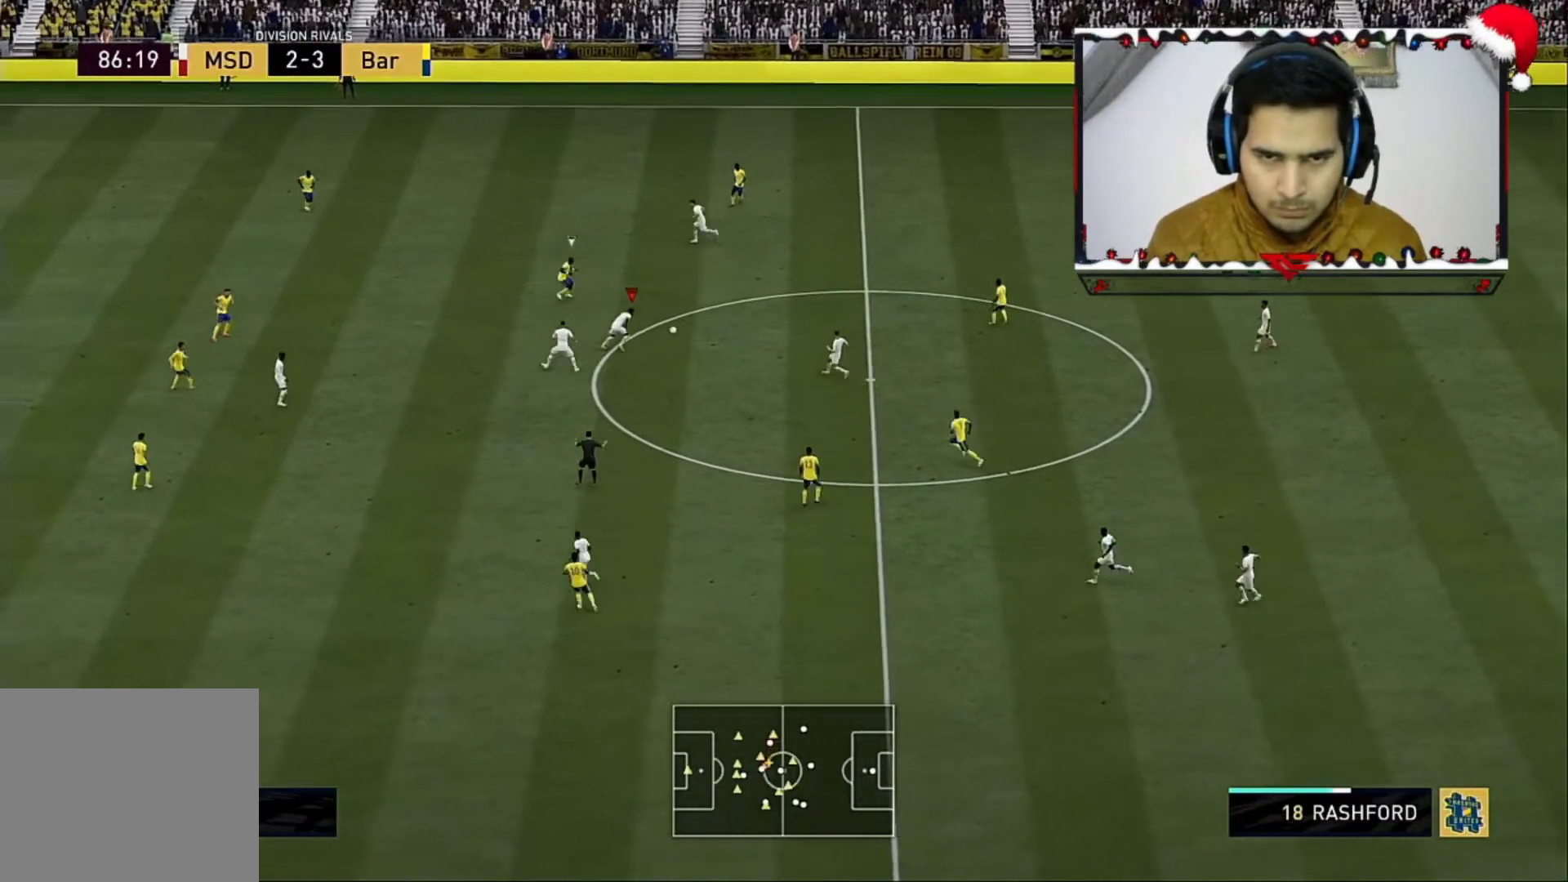
Gameplay with a controller (PlayStation layout); each line is a JSON object with the inputs held at the frame after it. "events" lists button and stick changes between this image and that frame as [ms after this image, input, new state], when the widget could be followed in between.
{"buttons": ["CROSS"], "left_stick": "left", "right_stick": "center", "events": [[520, "CROSS", "down"]]}
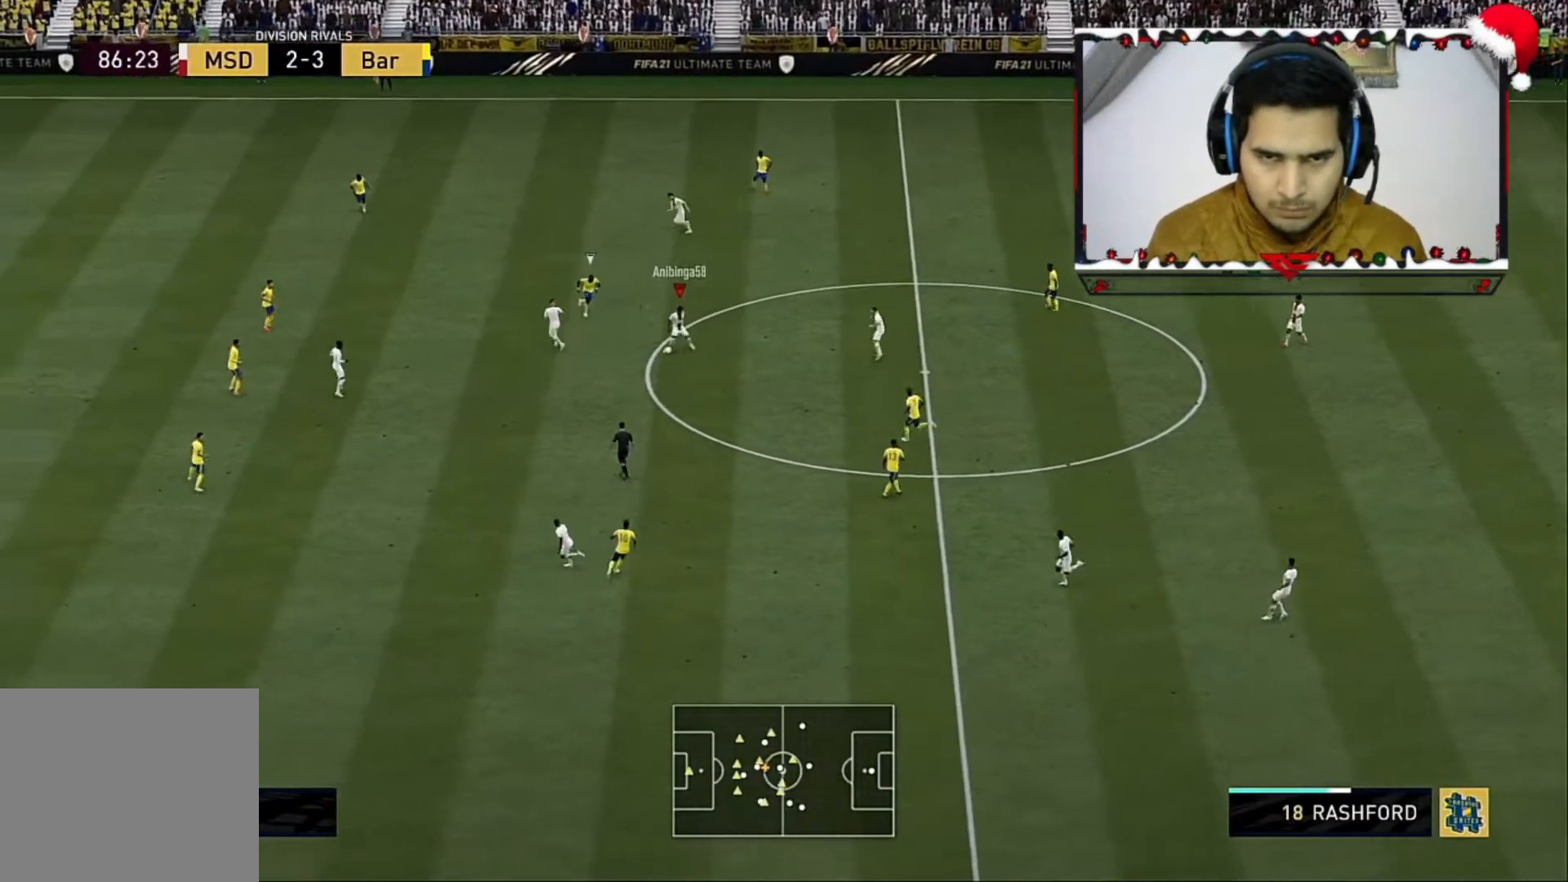
{"buttons": [], "left_stick": "center", "right_stick": "center", "events": [[80, "CROSS", "up"], [480, "left_stick", "center"]]}
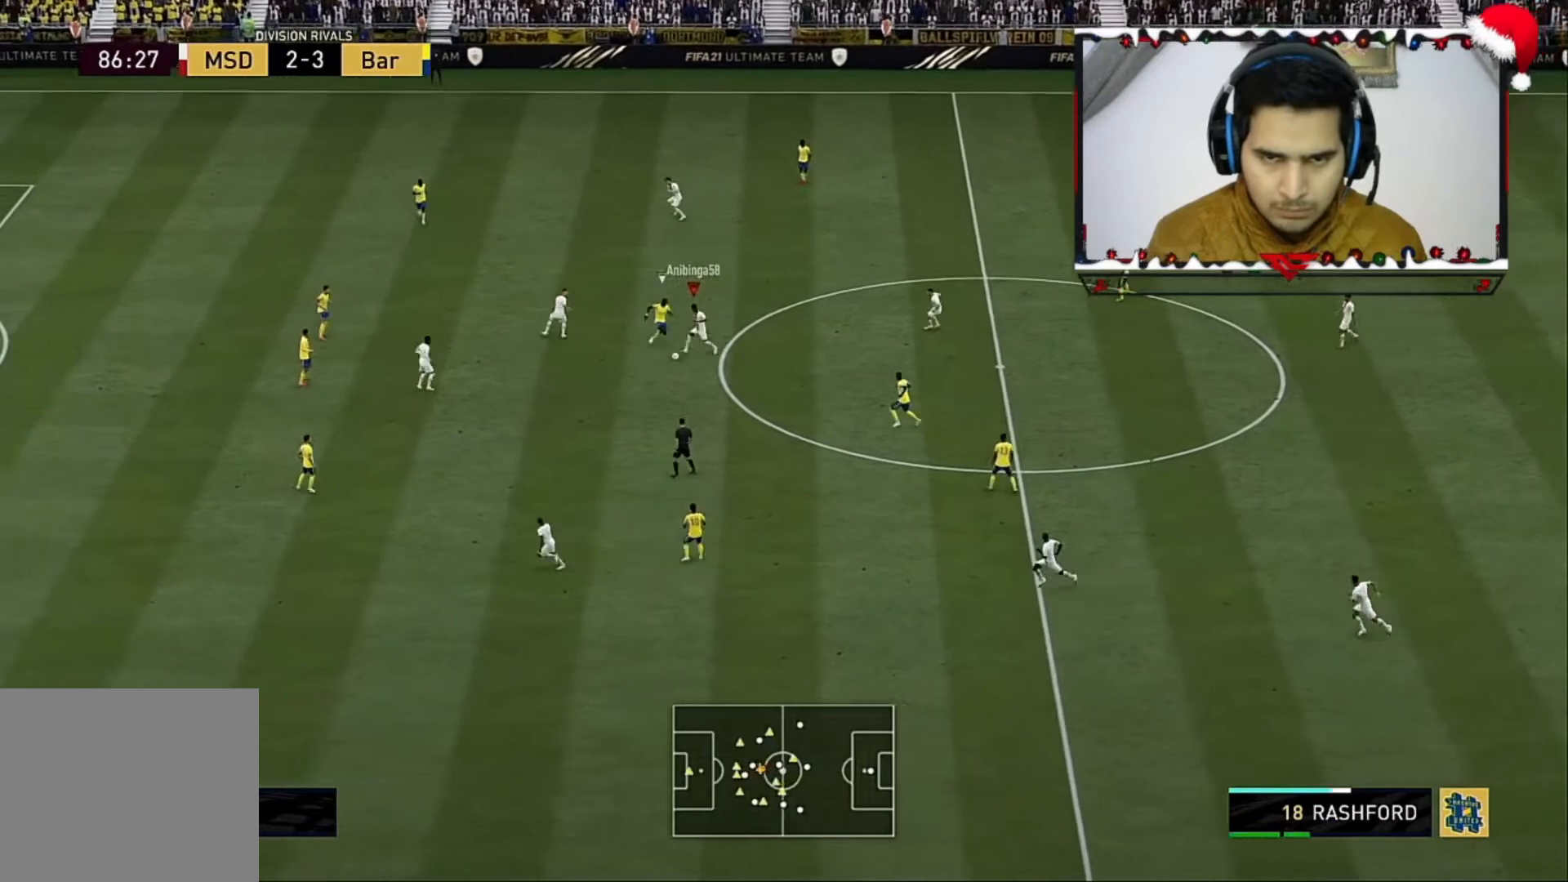
{"buttons": [], "left_stick": "up-left", "right_stick": "center", "events": [[160, "left_stick", "up-left"], [360, "CROSS", "down"], [360, "L1", "down"], [480, "CROSS", "up"], [520, "L1", "up"]]}
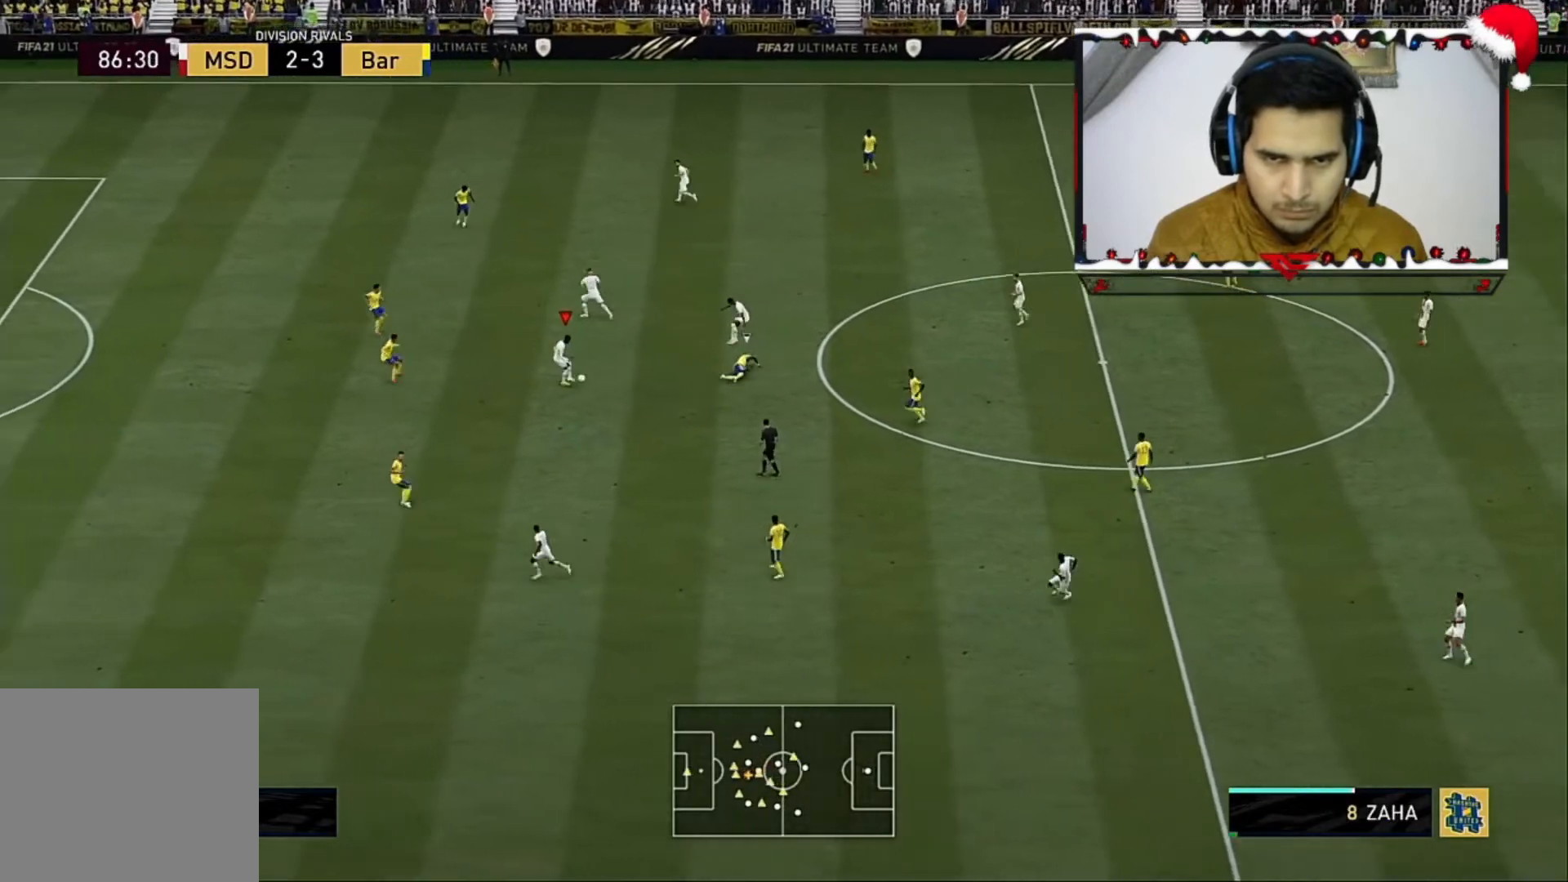
{"buttons": [], "left_stick": "left", "right_stick": "center", "events": [[280, "left_stick", "center"], [480, "left_stick", "left"]]}
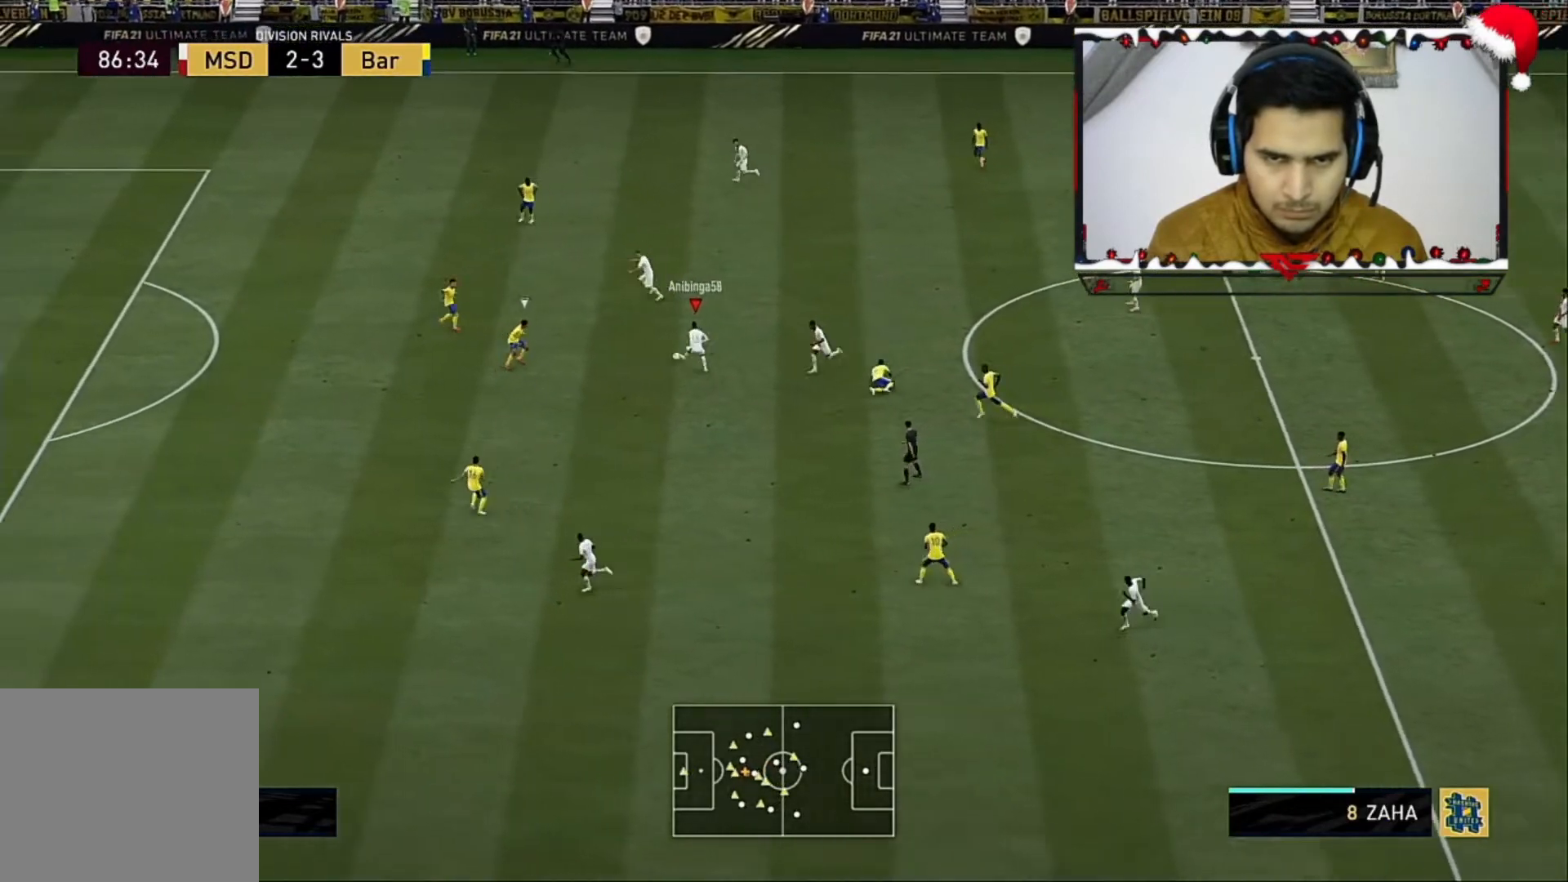
{"buttons": [], "left_stick": "left", "right_stick": "center", "events": []}
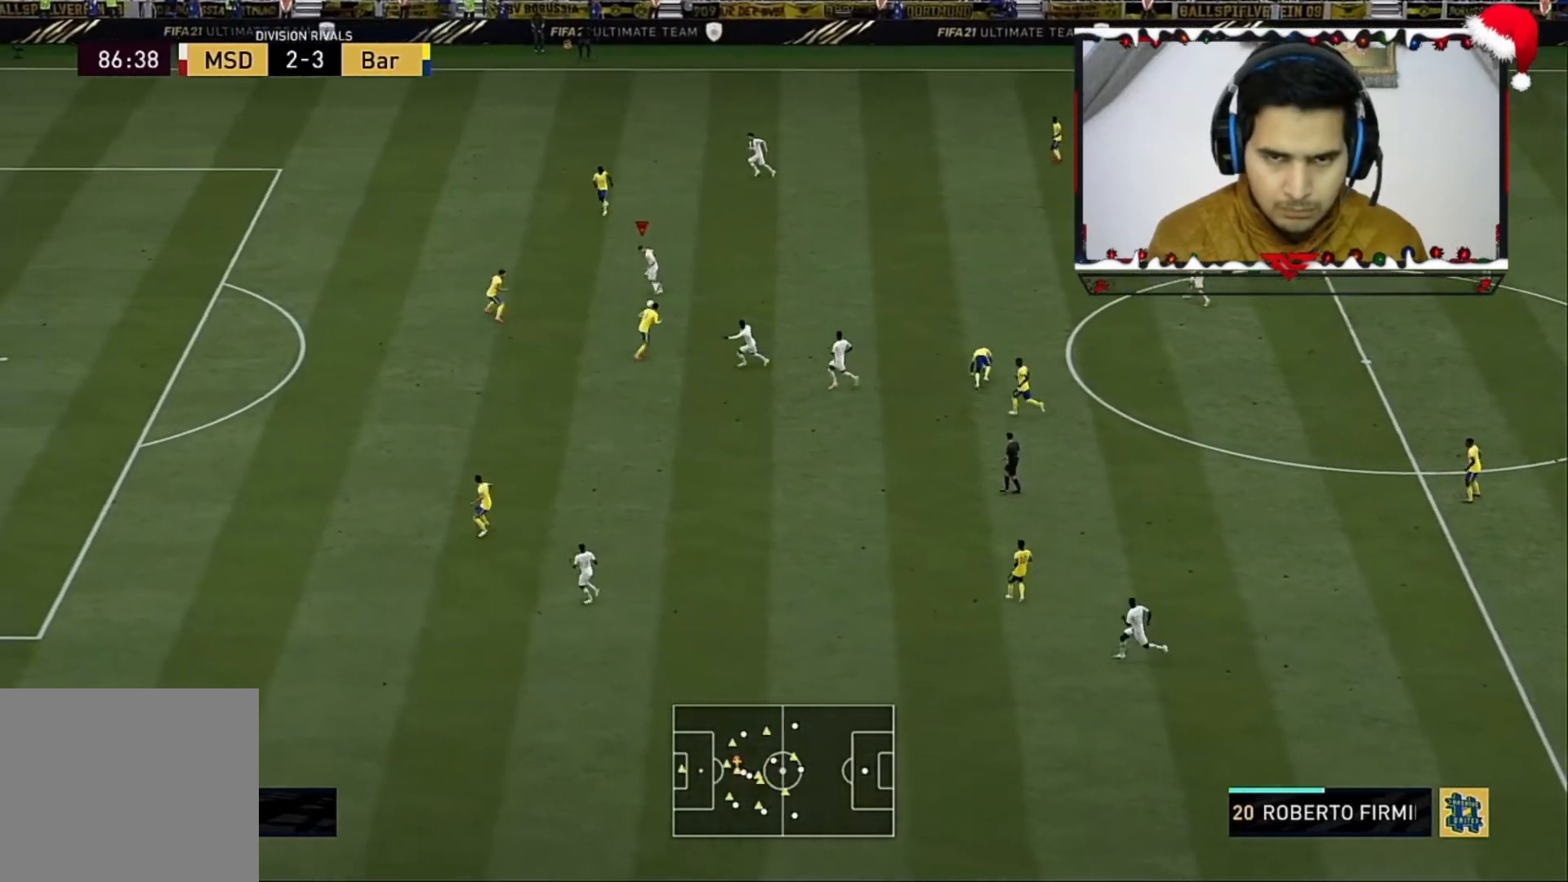
{"buttons": ["R2"], "left_stick": "up-left", "right_stick": "center", "events": [[80, "SQUARE", "down"], [160, "left_stick", "up-left"], [240, "CROSS", "down"], [240, "SQUARE", "up"], [400, "CROSS", "up"], [440, "R2", "down"]]}
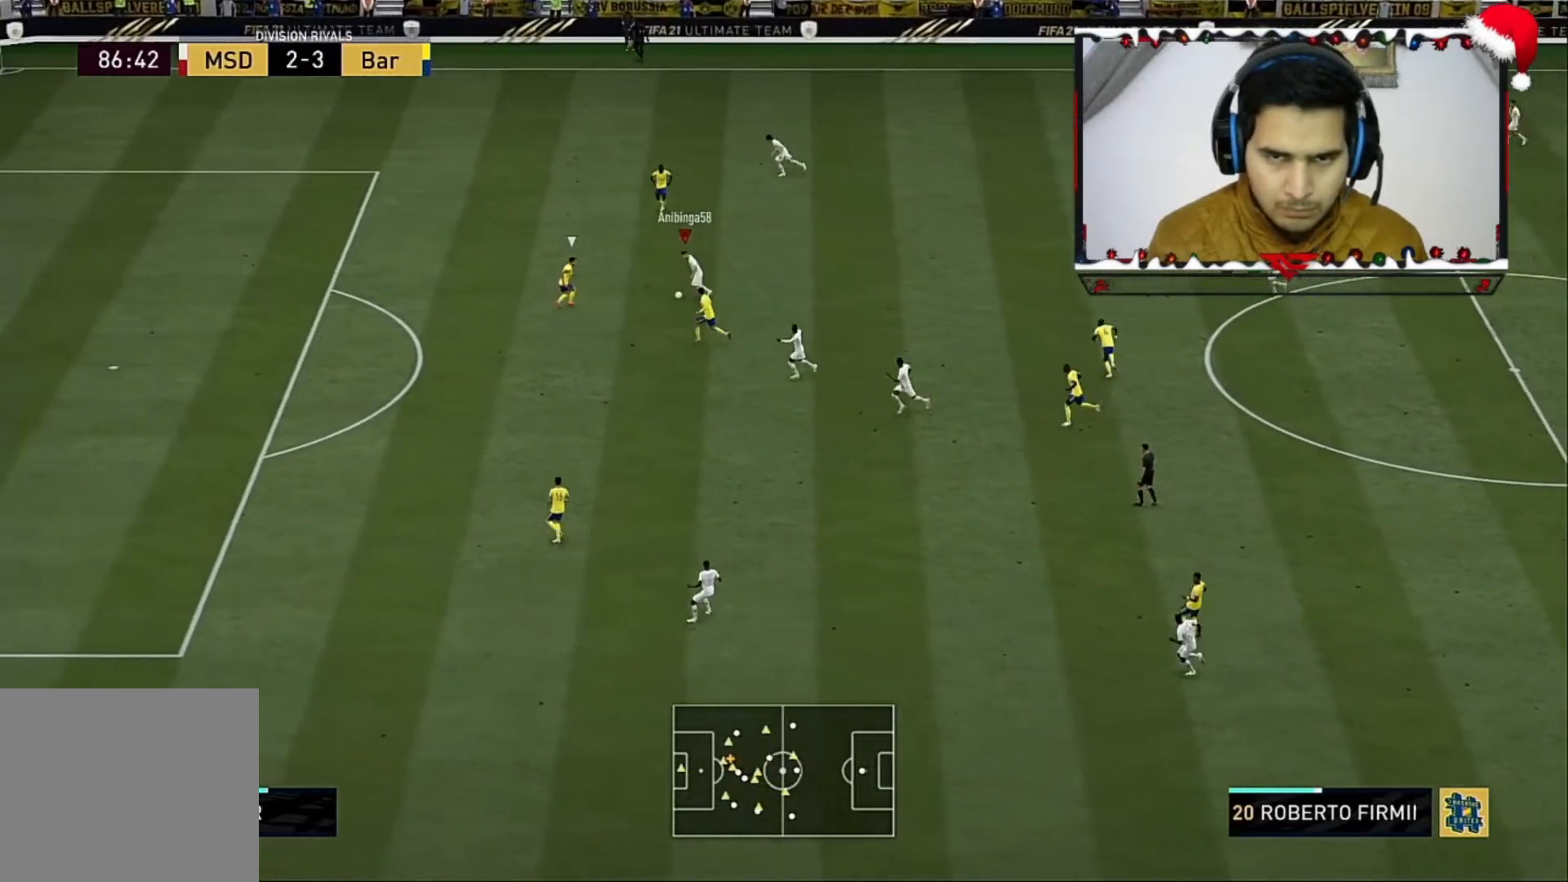
{"buttons": ["R2"], "left_stick": "left", "right_stick": "center", "events": [[400, "left_stick", "left"]]}
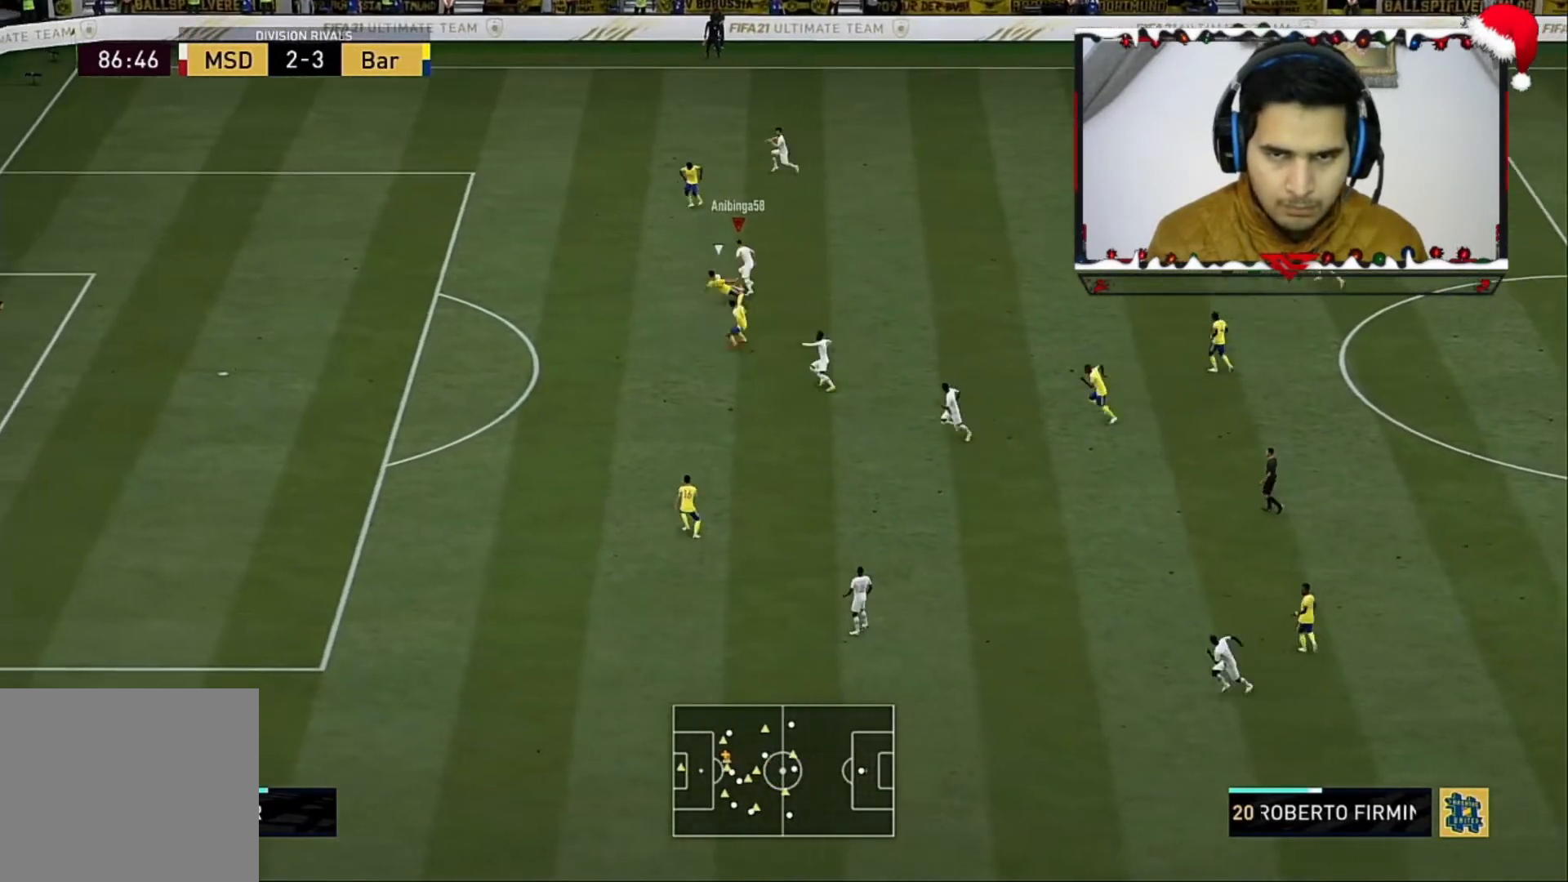
{"buttons": ["R2"], "left_stick": "down-left", "right_stick": "center", "events": [[160, "left_stick", "down-left"]]}
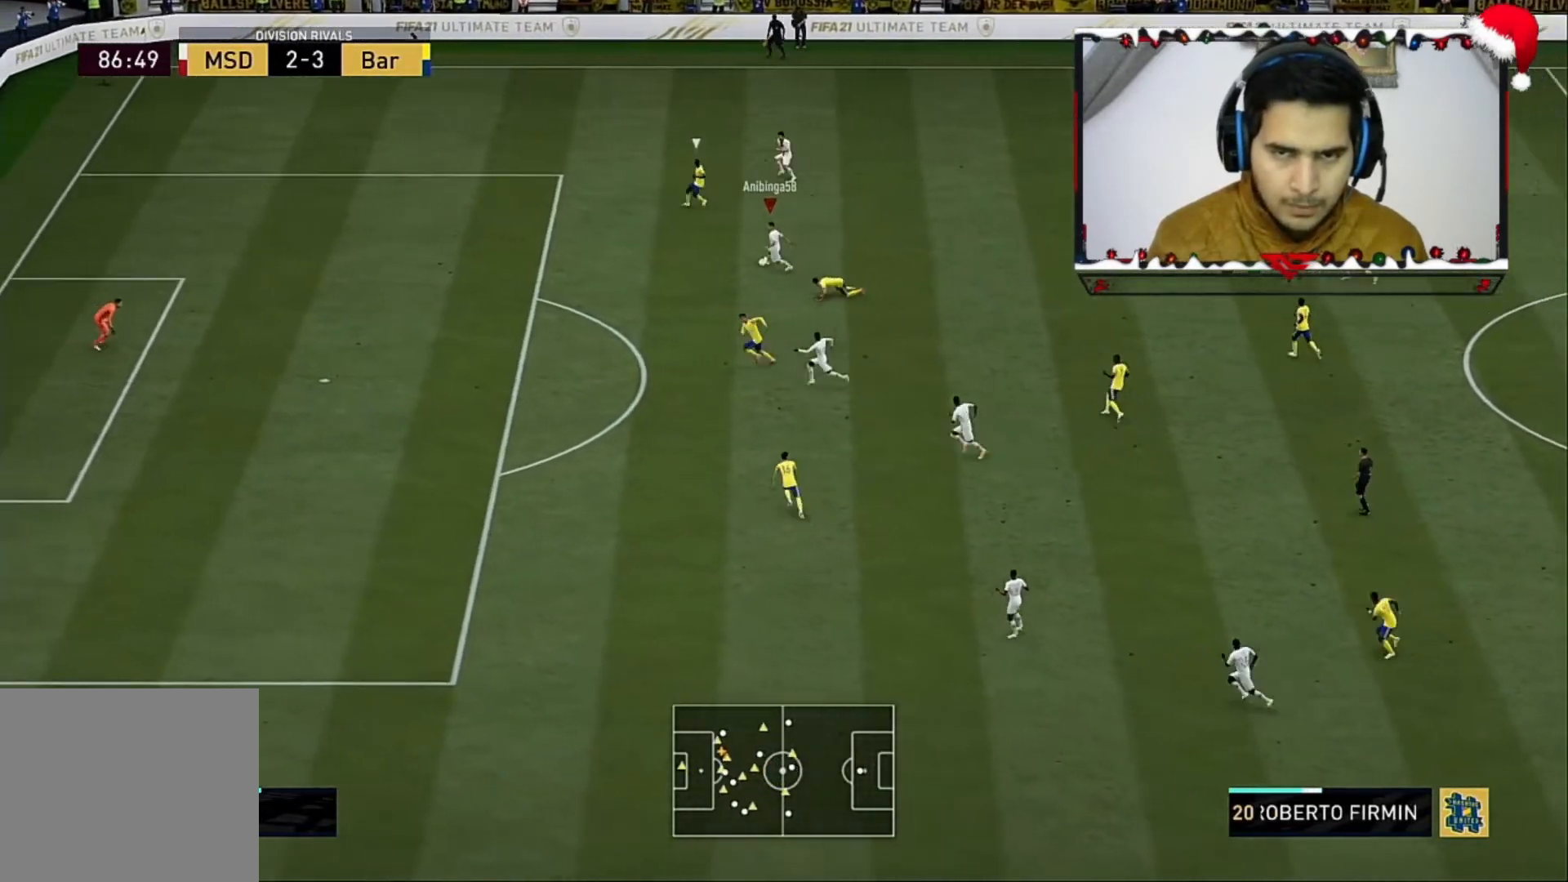
{"buttons": ["R2"], "left_stick": "down-left", "right_stick": "center", "events": []}
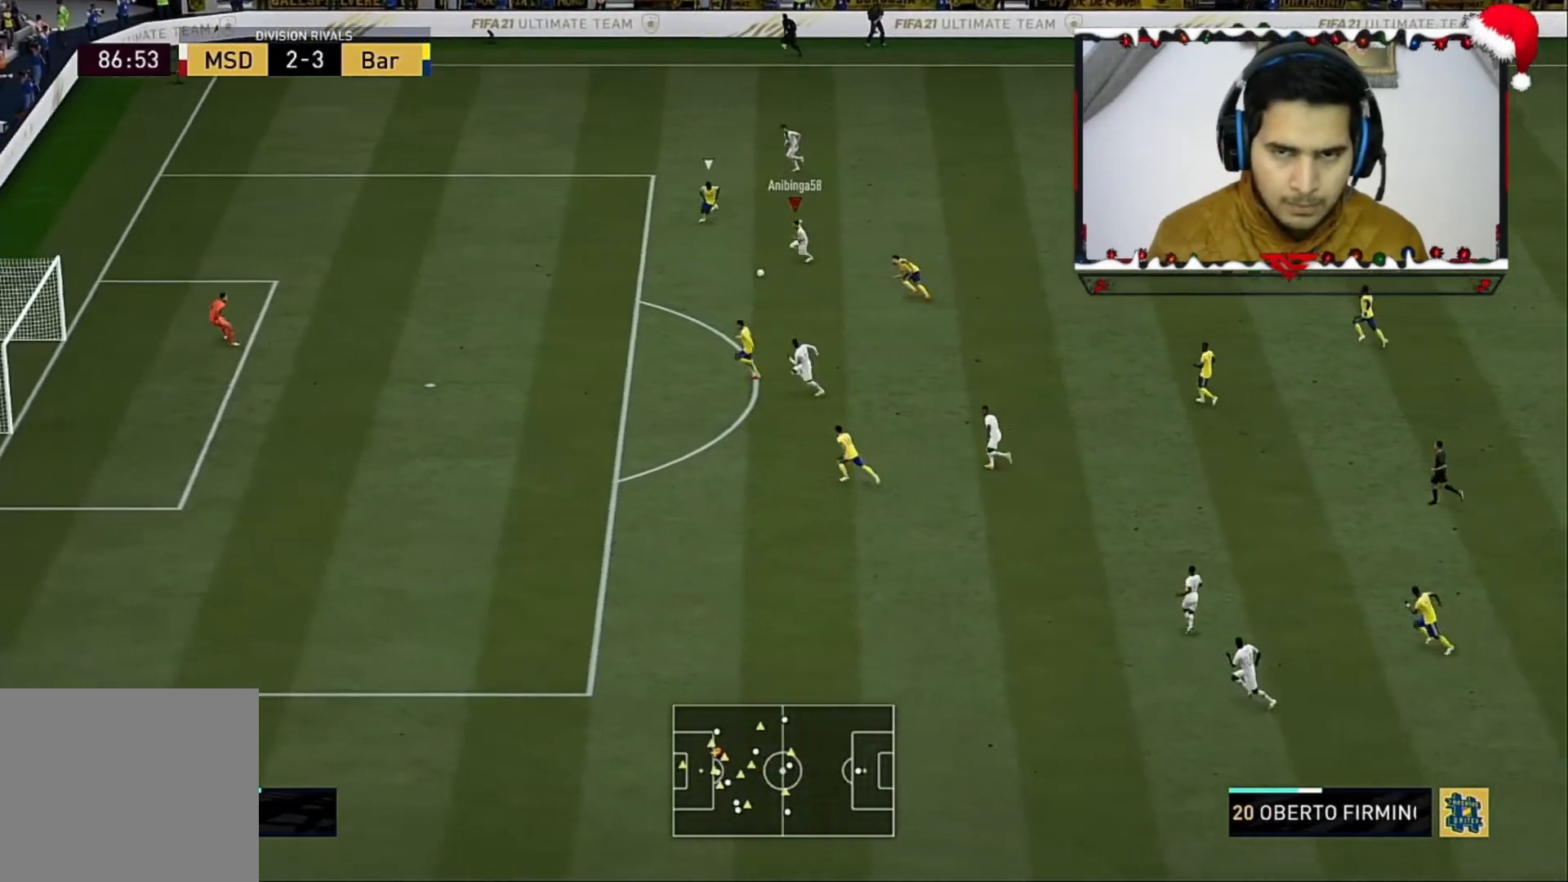
{"buttons": ["R2"], "left_stick": "down-left", "right_stick": "center", "events": []}
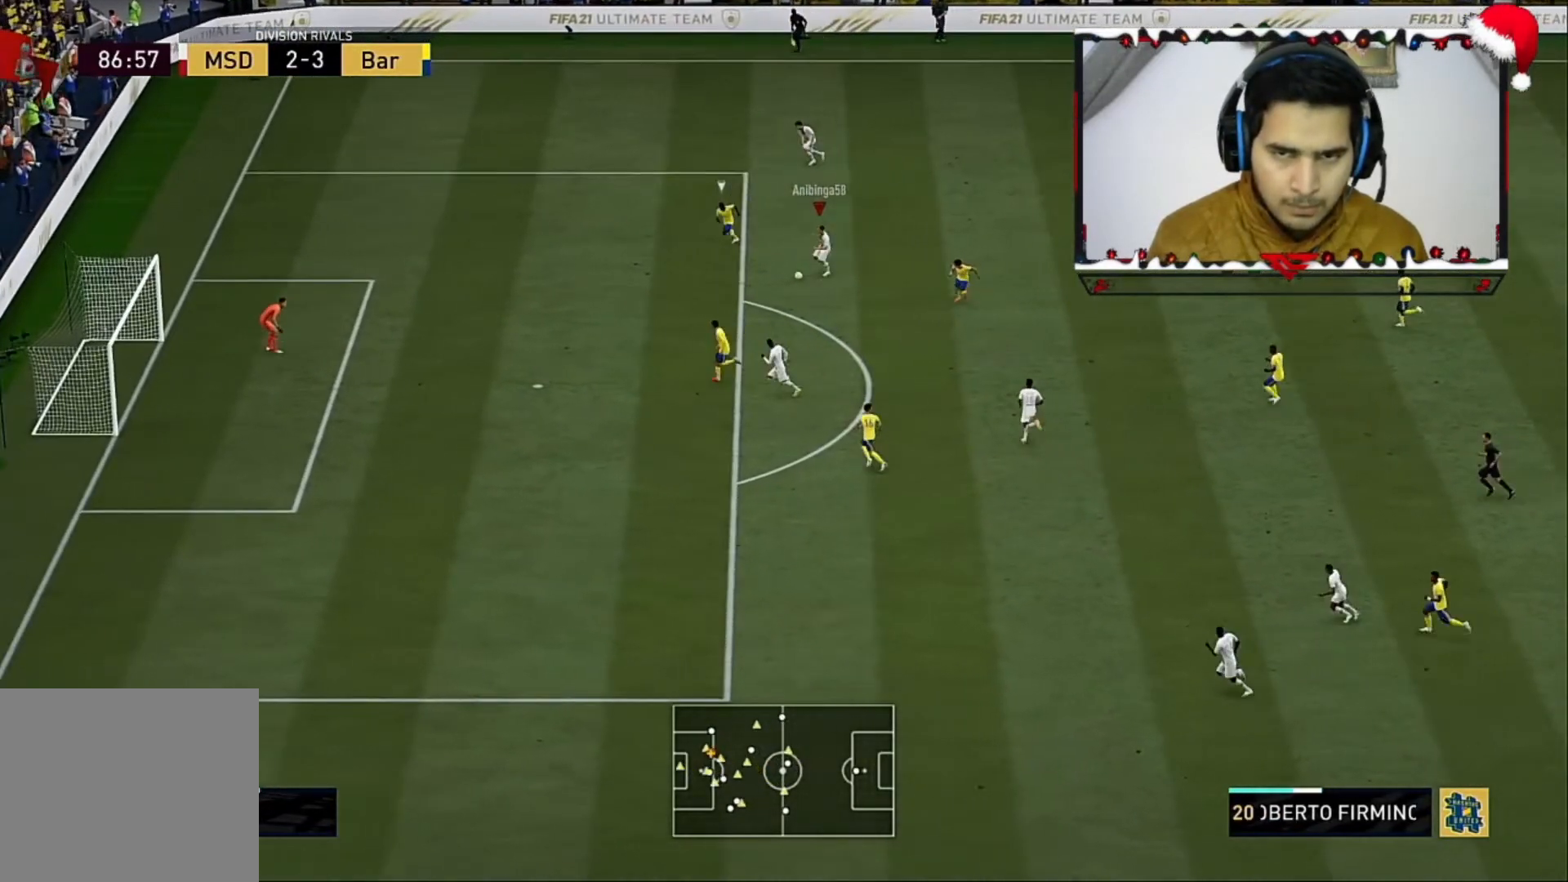
{"buttons": ["CIRCLE"], "left_stick": "left", "right_stick": "center", "events": [[400, "CIRCLE", "down"], [400, "R2", "up"], [520, "left_stick", "left"]]}
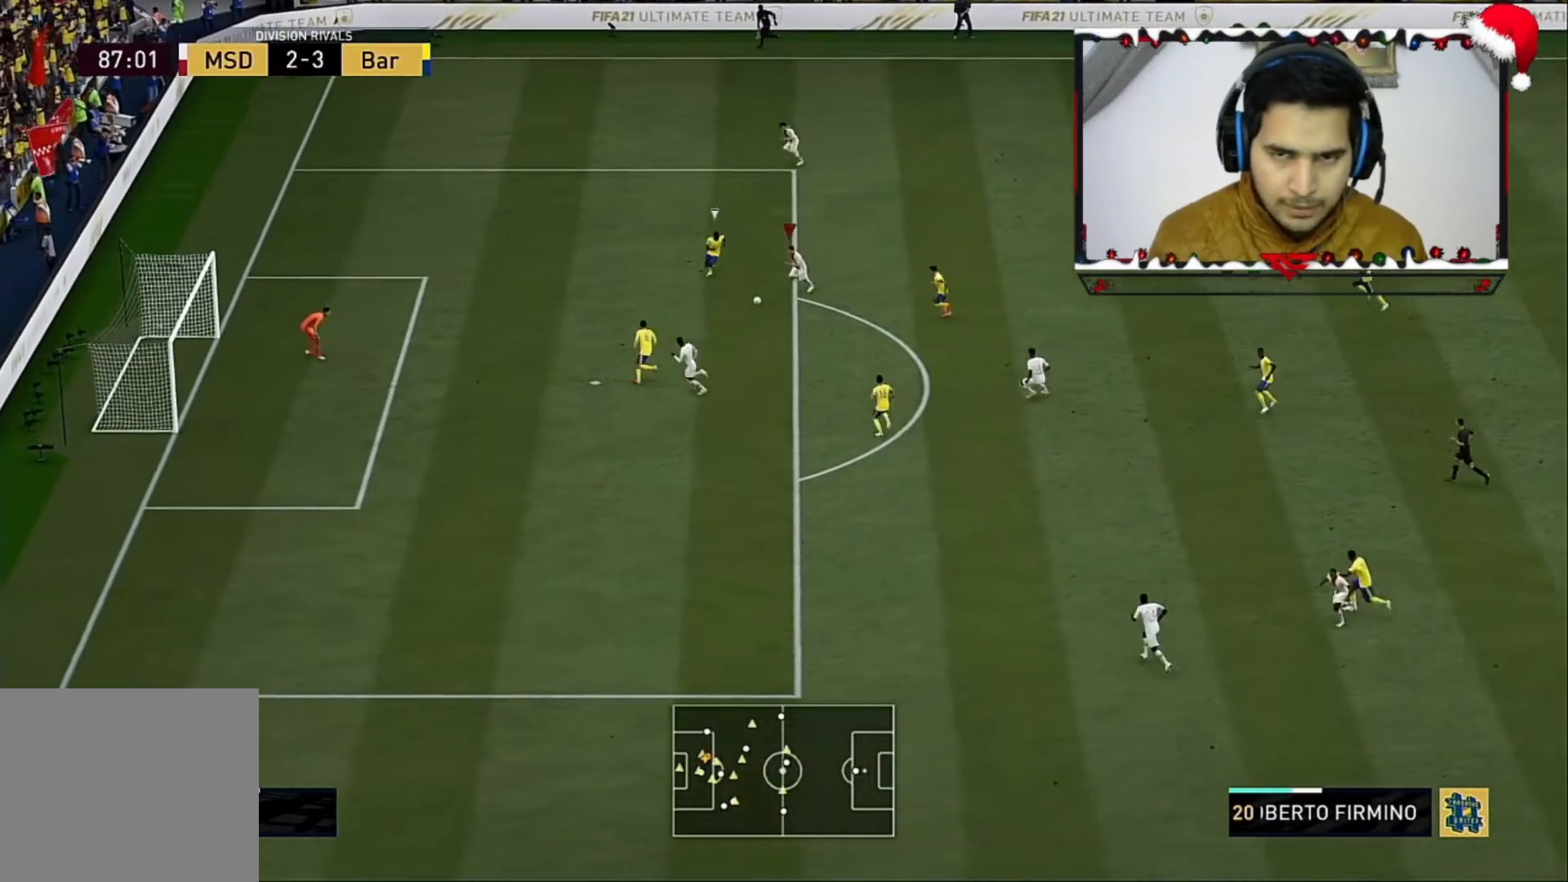
{"buttons": [], "left_stick": "left", "right_stick": "center", "events": [[80, "CIRCLE", "up"]]}
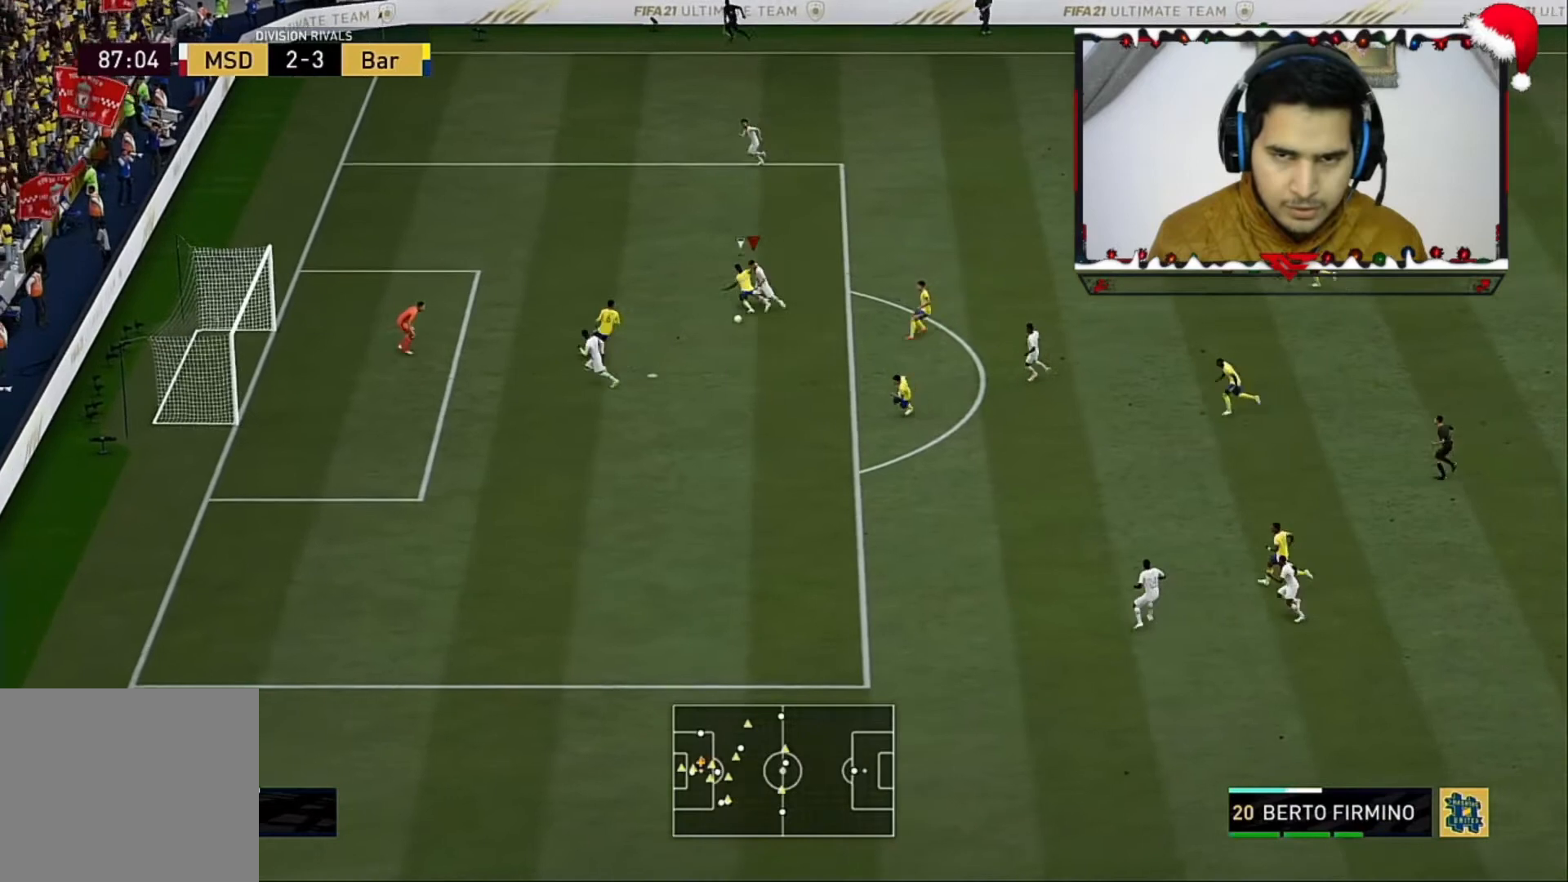
{"buttons": ["R2"], "left_stick": "left", "right_stick": "center", "events": [[80, "CIRCLE", "down"], [200, "CIRCLE", "up"], [320, "R2", "down"]]}
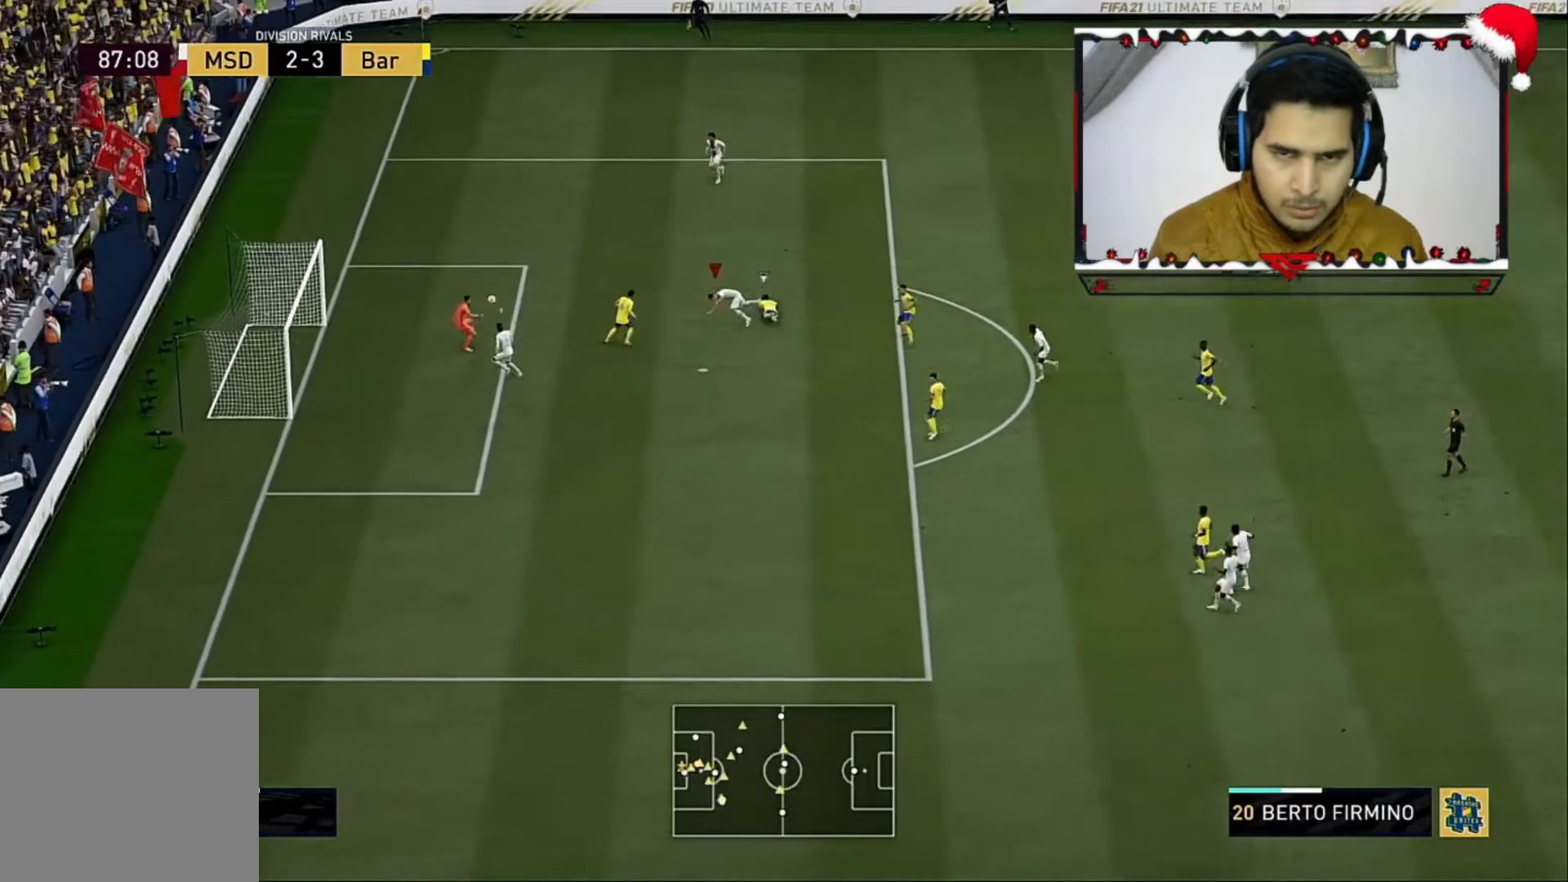
{"buttons": ["R2"], "left_stick": "down-left", "right_stick": "center", "events": [[280, "left_stick", "down-left"]]}
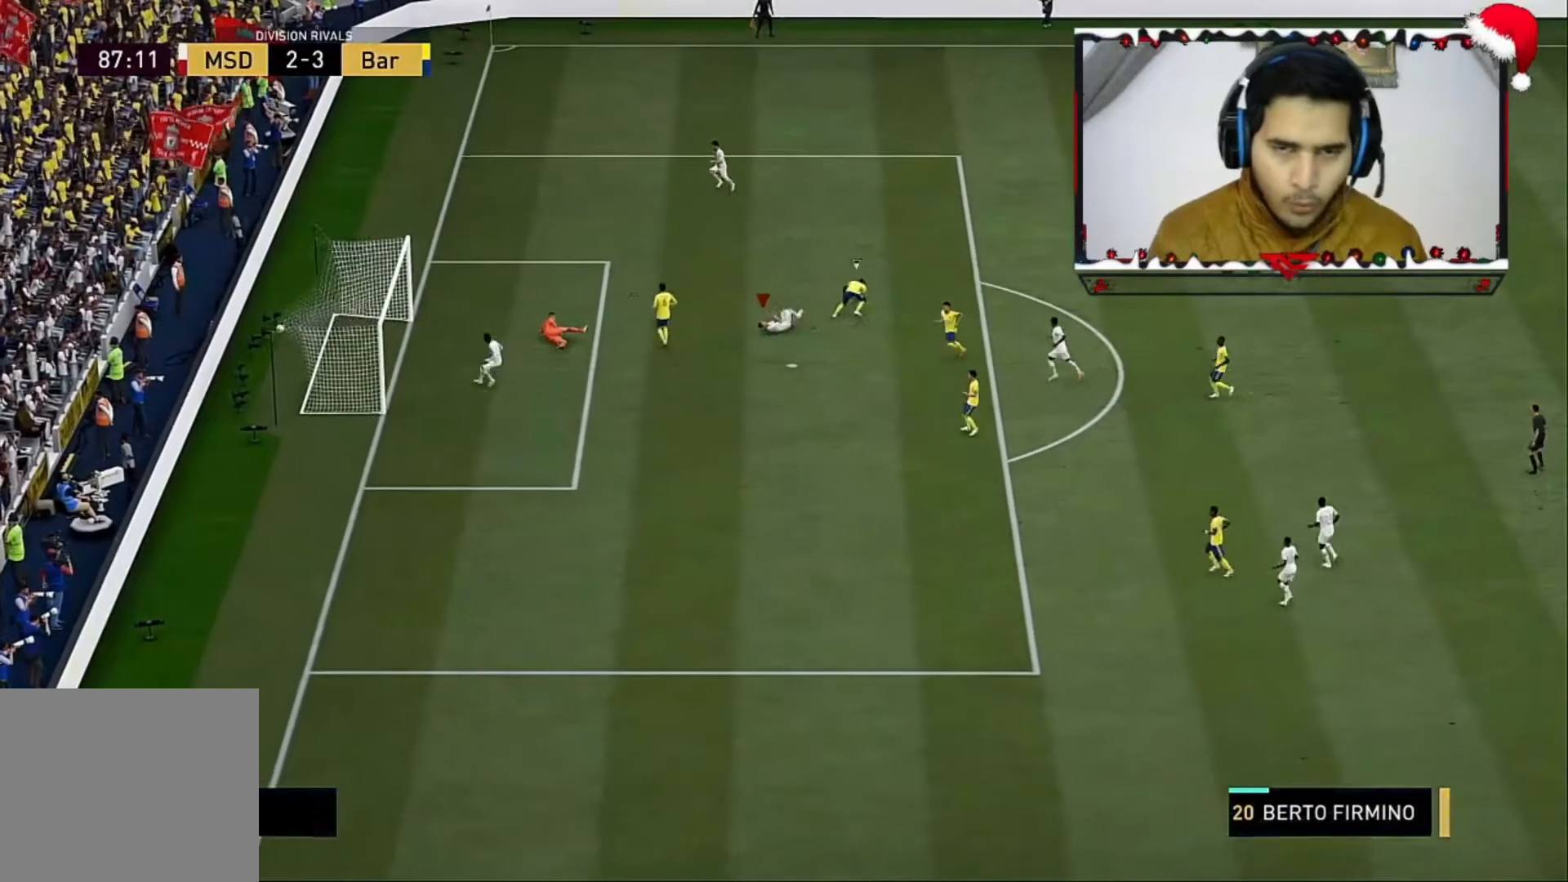
{"buttons": ["R2"], "left_stick": "down", "right_stick": "center", "events": [[400, "left_stick", "down"]]}
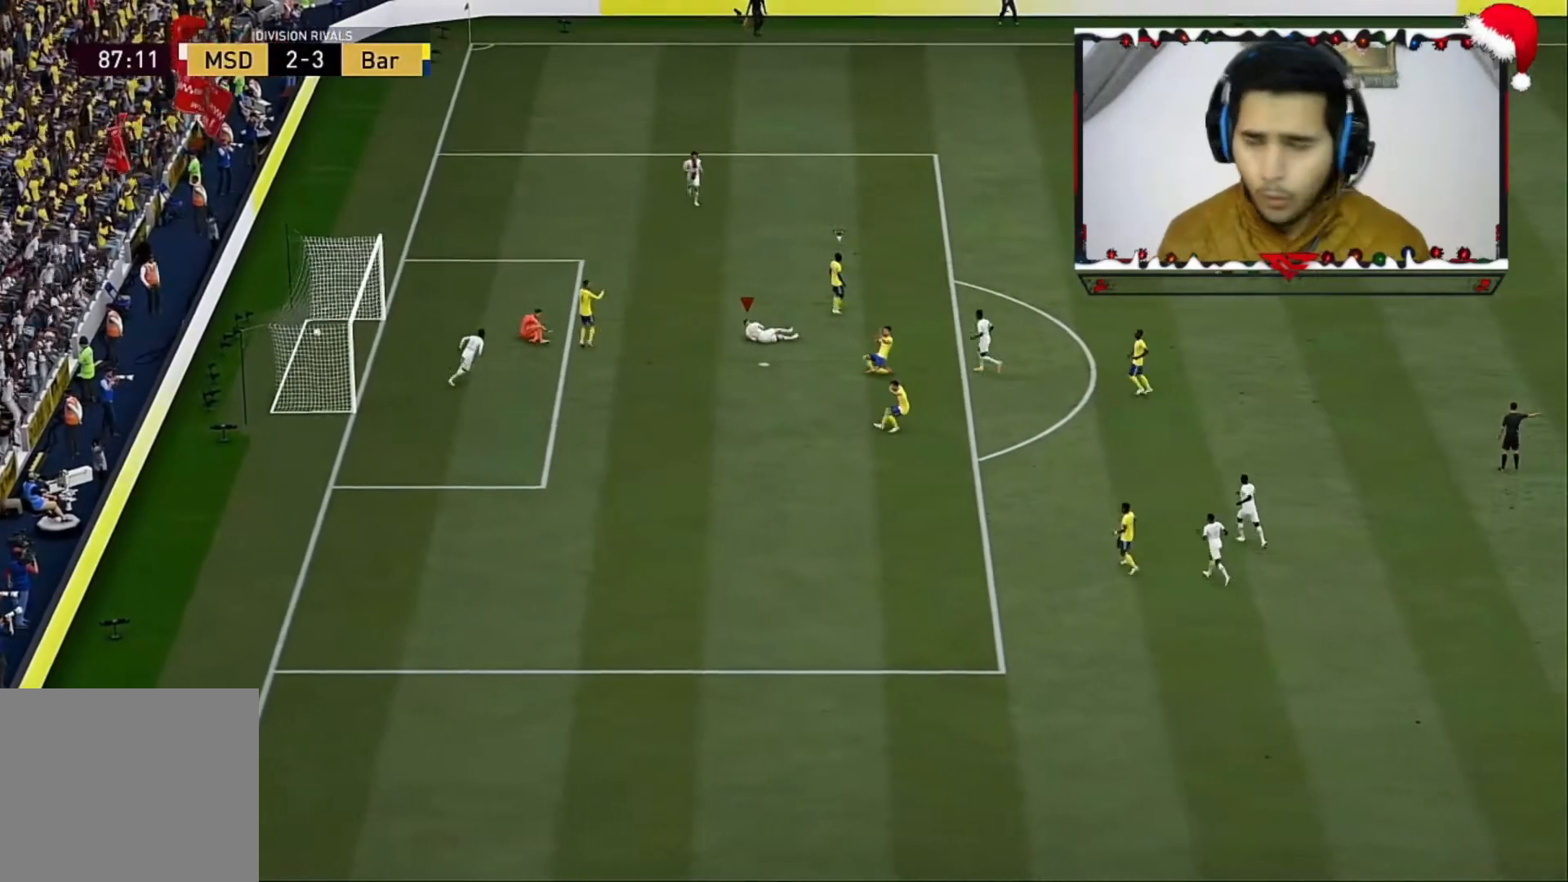
{"buttons": ["R2"], "left_stick": "down", "right_stick": "center", "events": []}
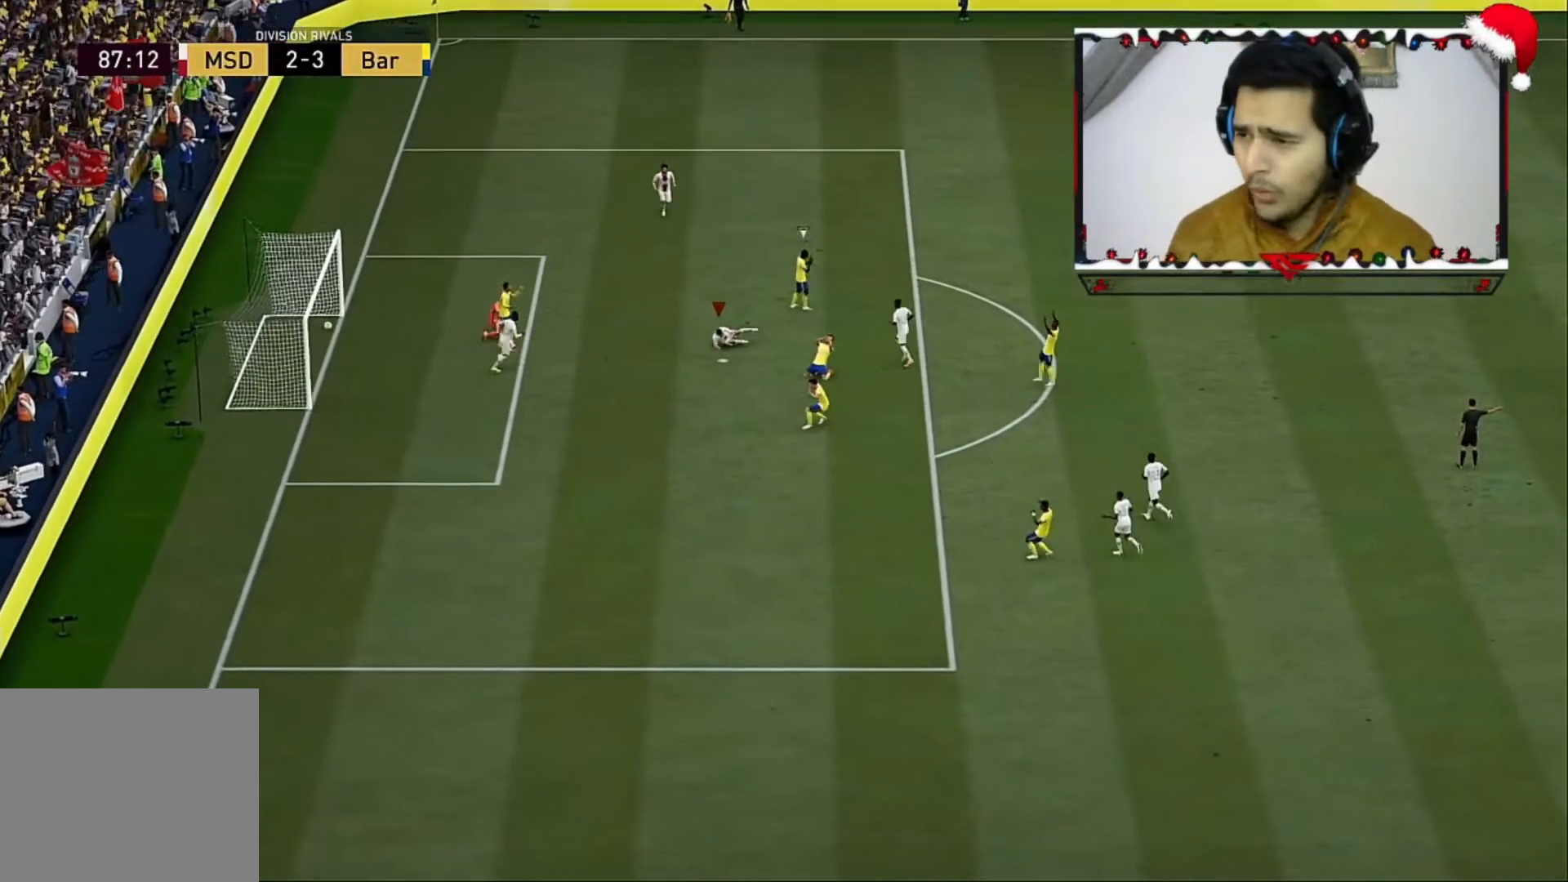
{"buttons": ["R2"], "left_stick": "down", "right_stick": "center", "events": []}
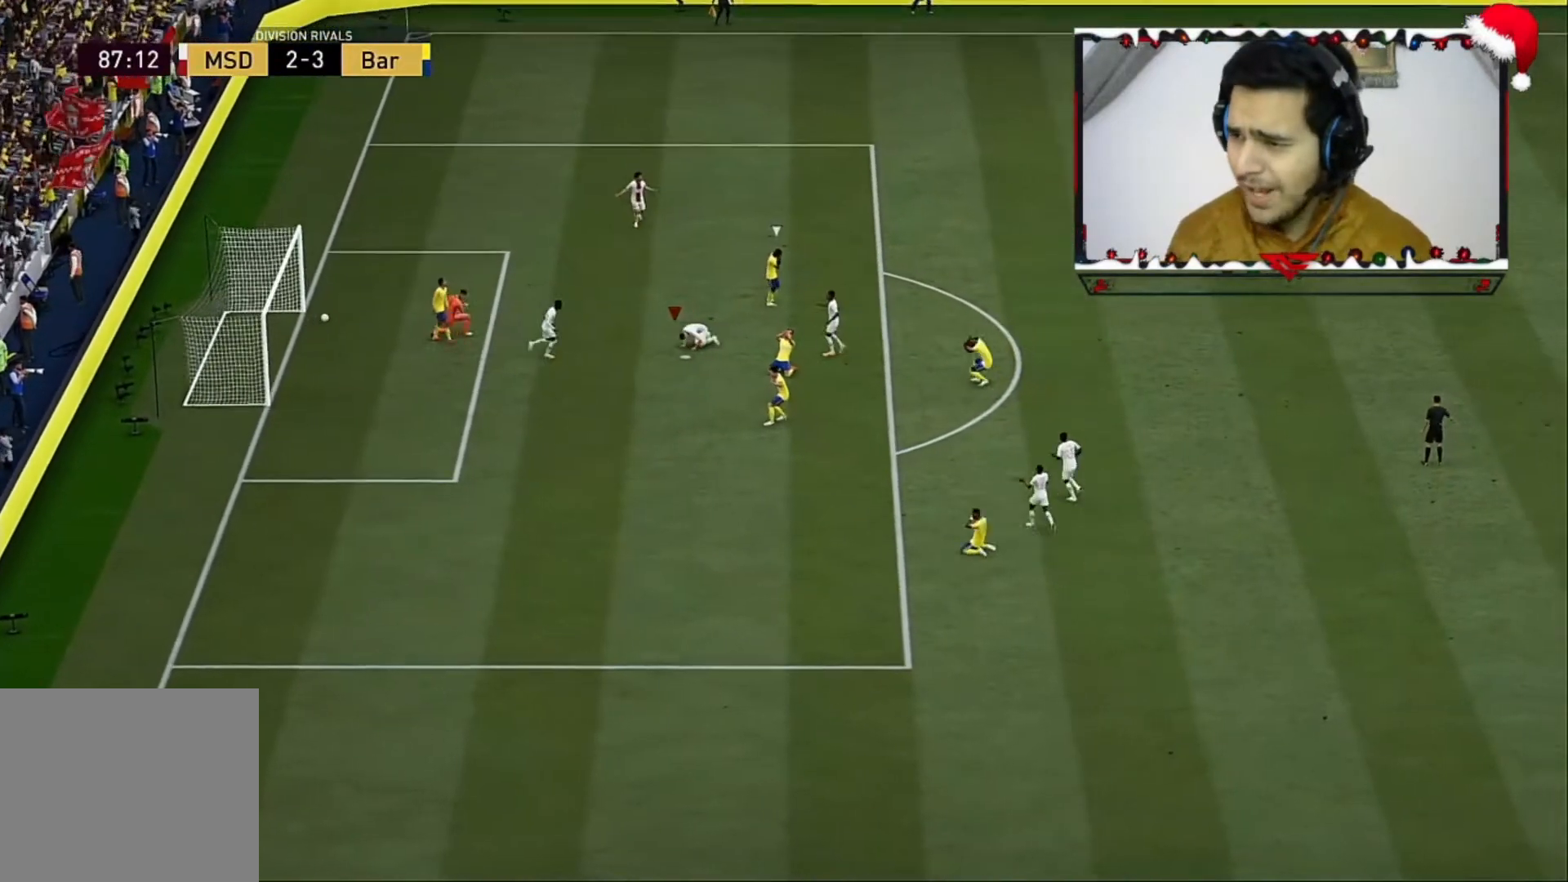
{"buttons": ["R2"], "left_stick": "down", "right_stick": "center", "events": []}
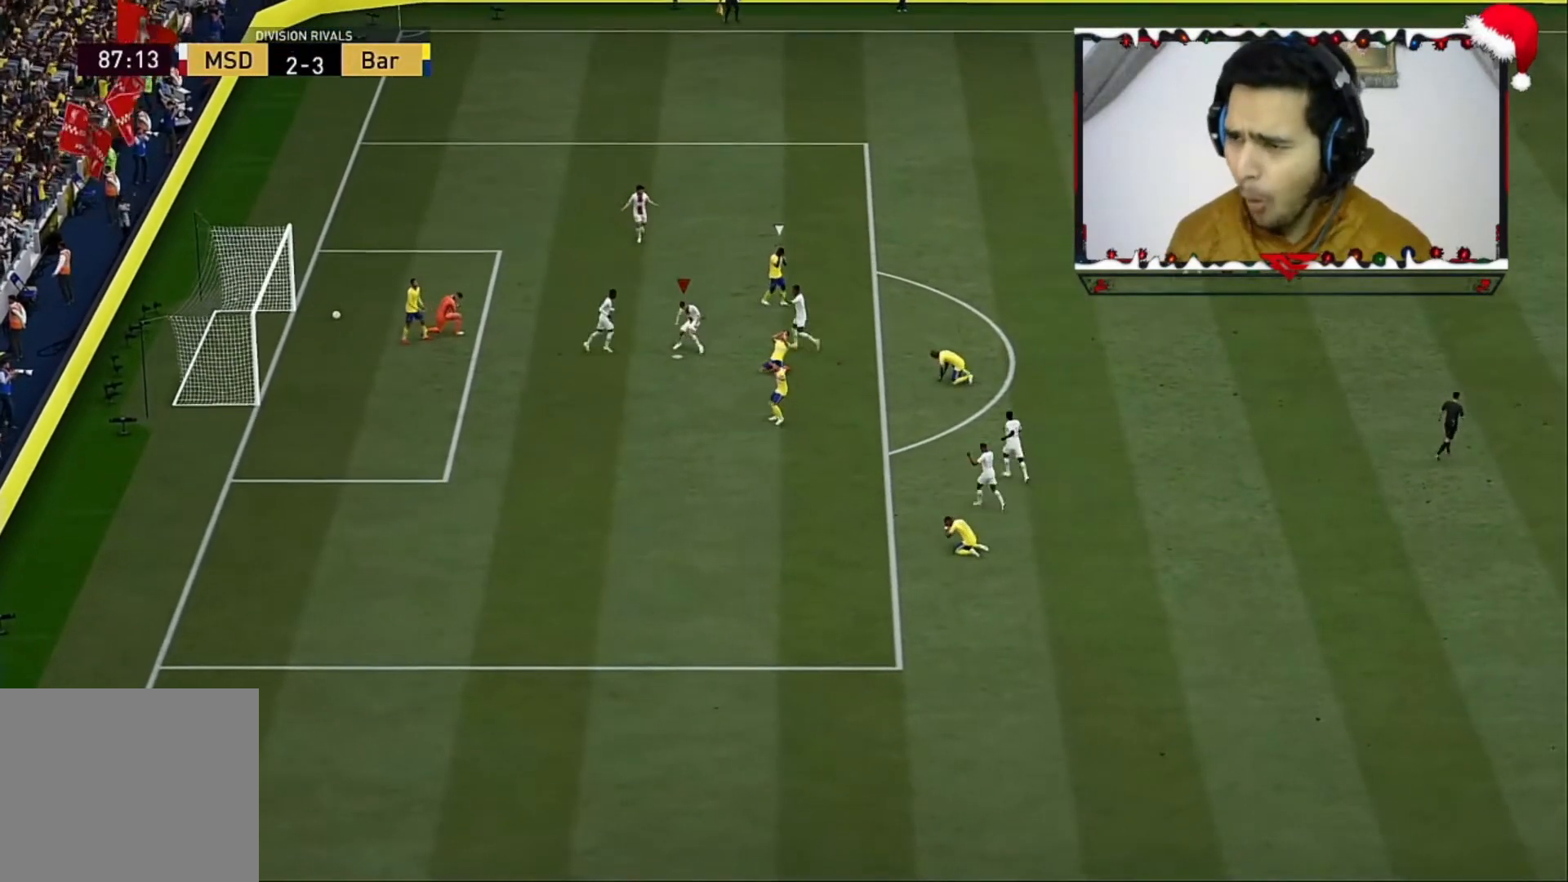
{"buttons": ["R2"], "left_stick": "down", "right_stick": "center", "events": []}
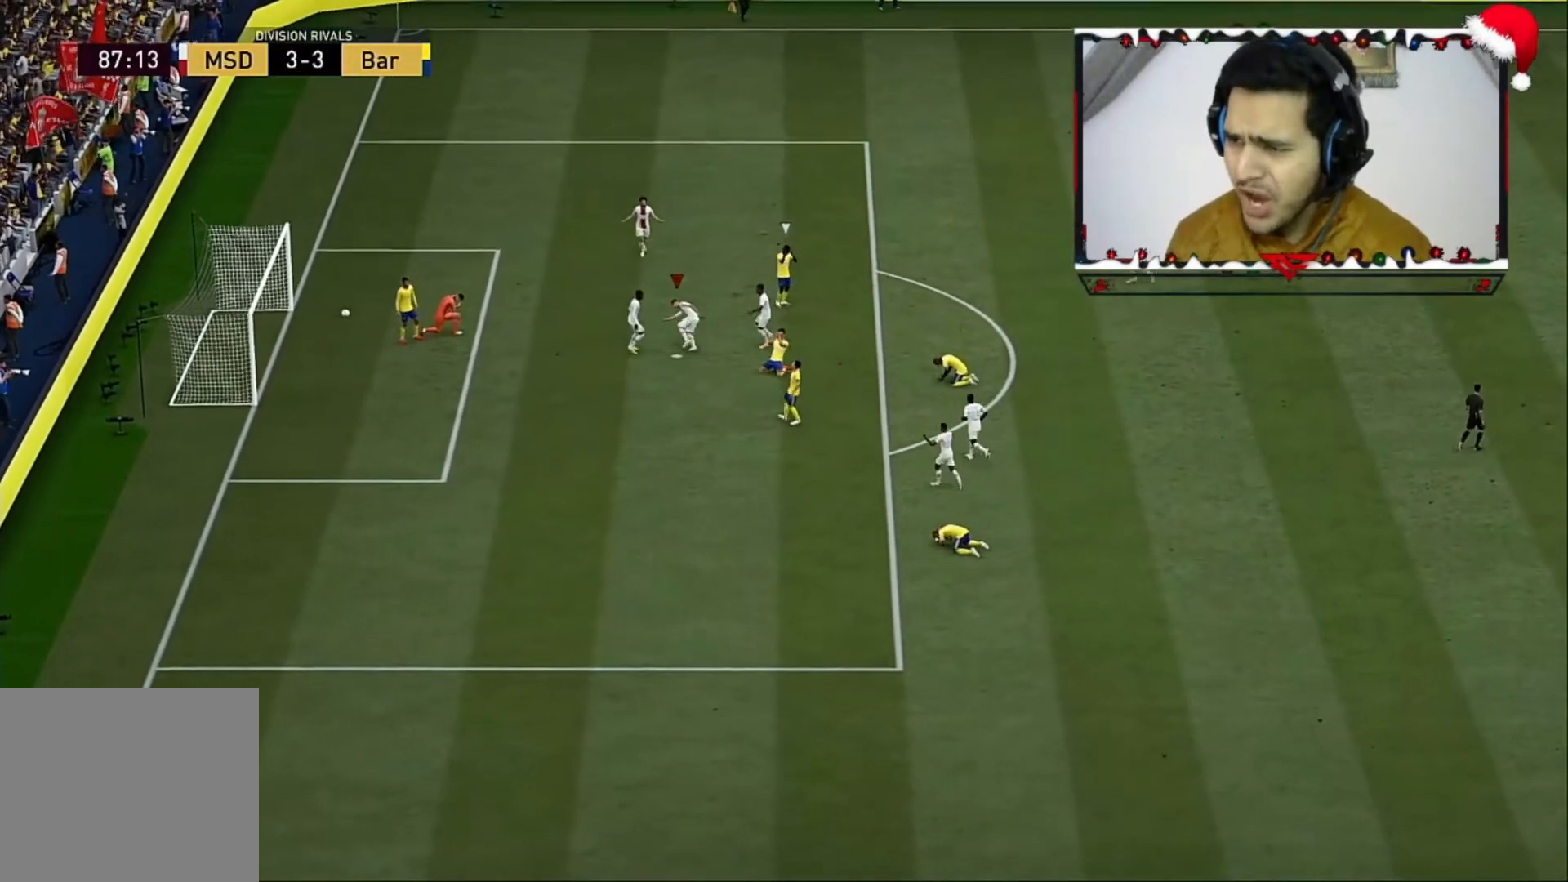
{"buttons": ["R2"], "left_stick": "down", "right_stick": "center", "events": []}
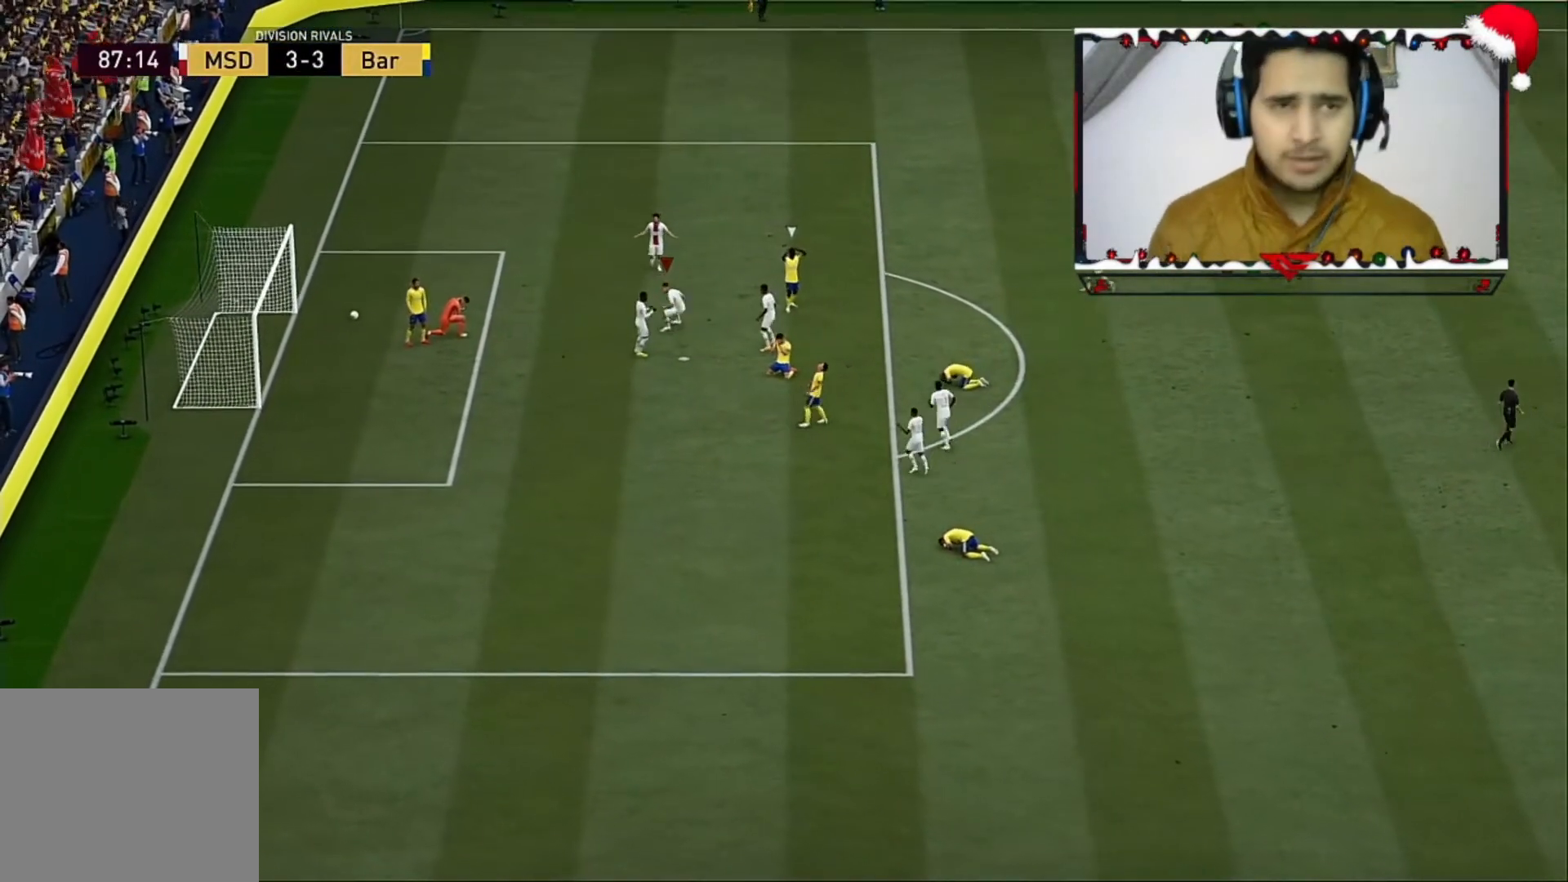
{"buttons": ["R2"], "left_stick": "down", "right_stick": "center", "events": []}
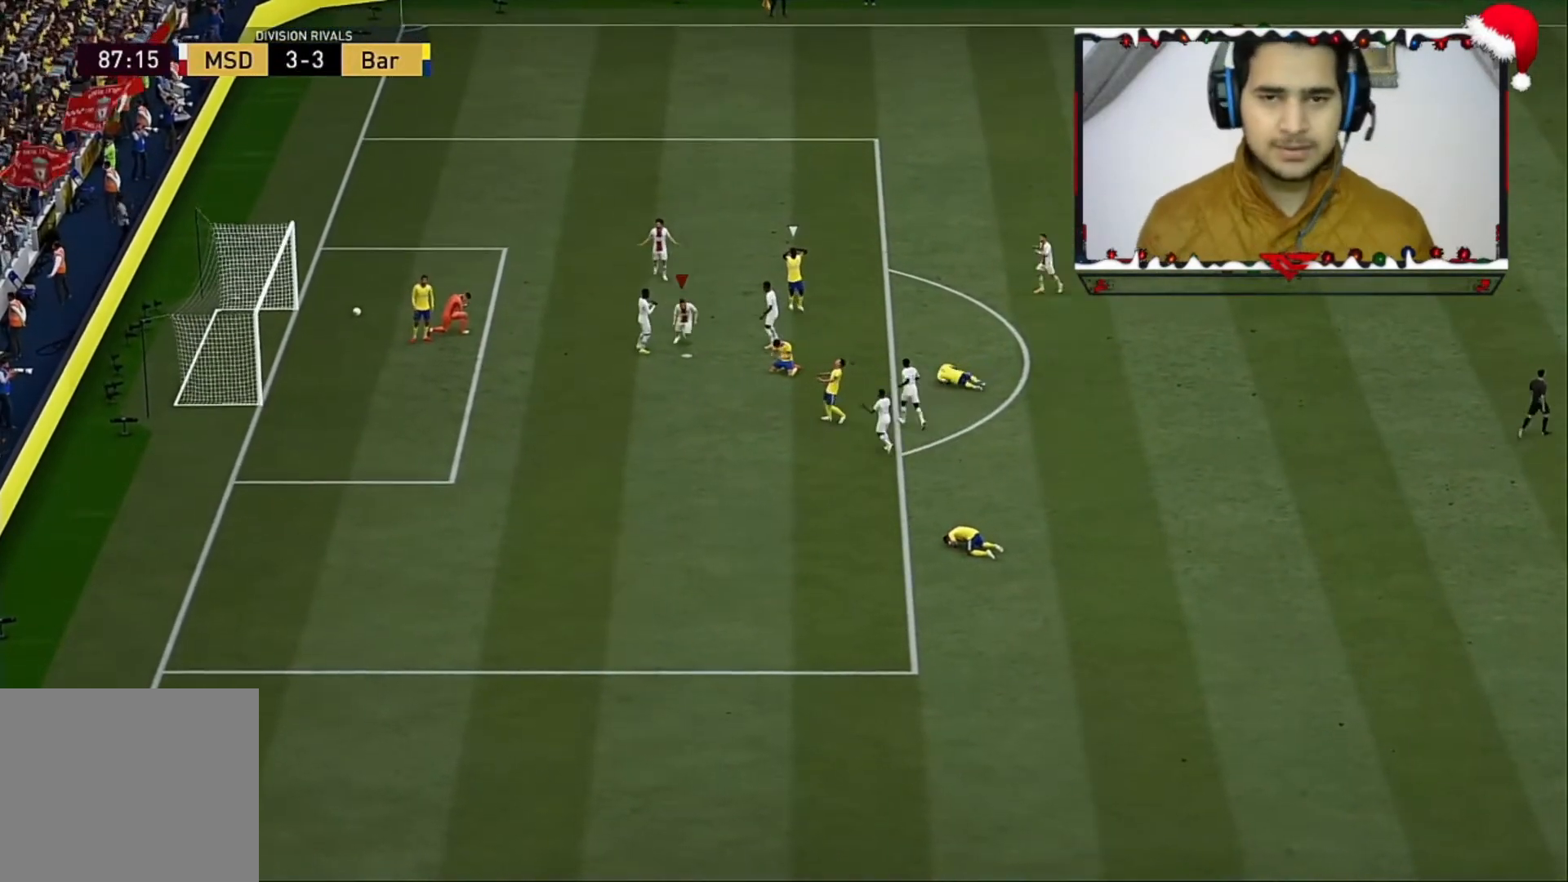
{"buttons": ["R2"], "left_stick": "down", "right_stick": "center", "events": []}
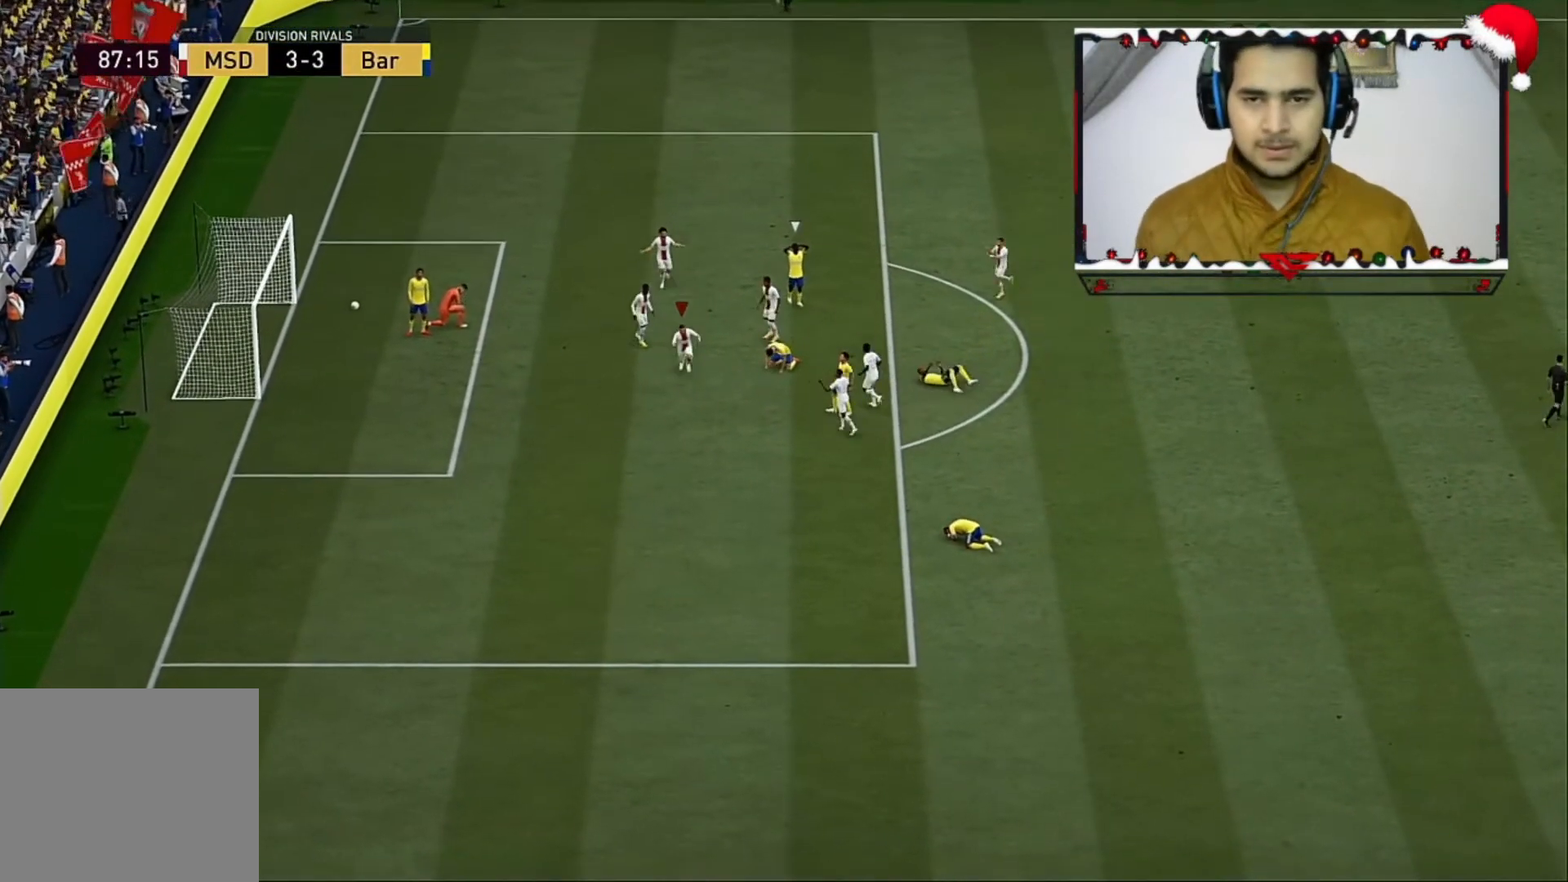
{"buttons": ["R2"], "left_stick": "down", "right_stick": "center", "events": []}
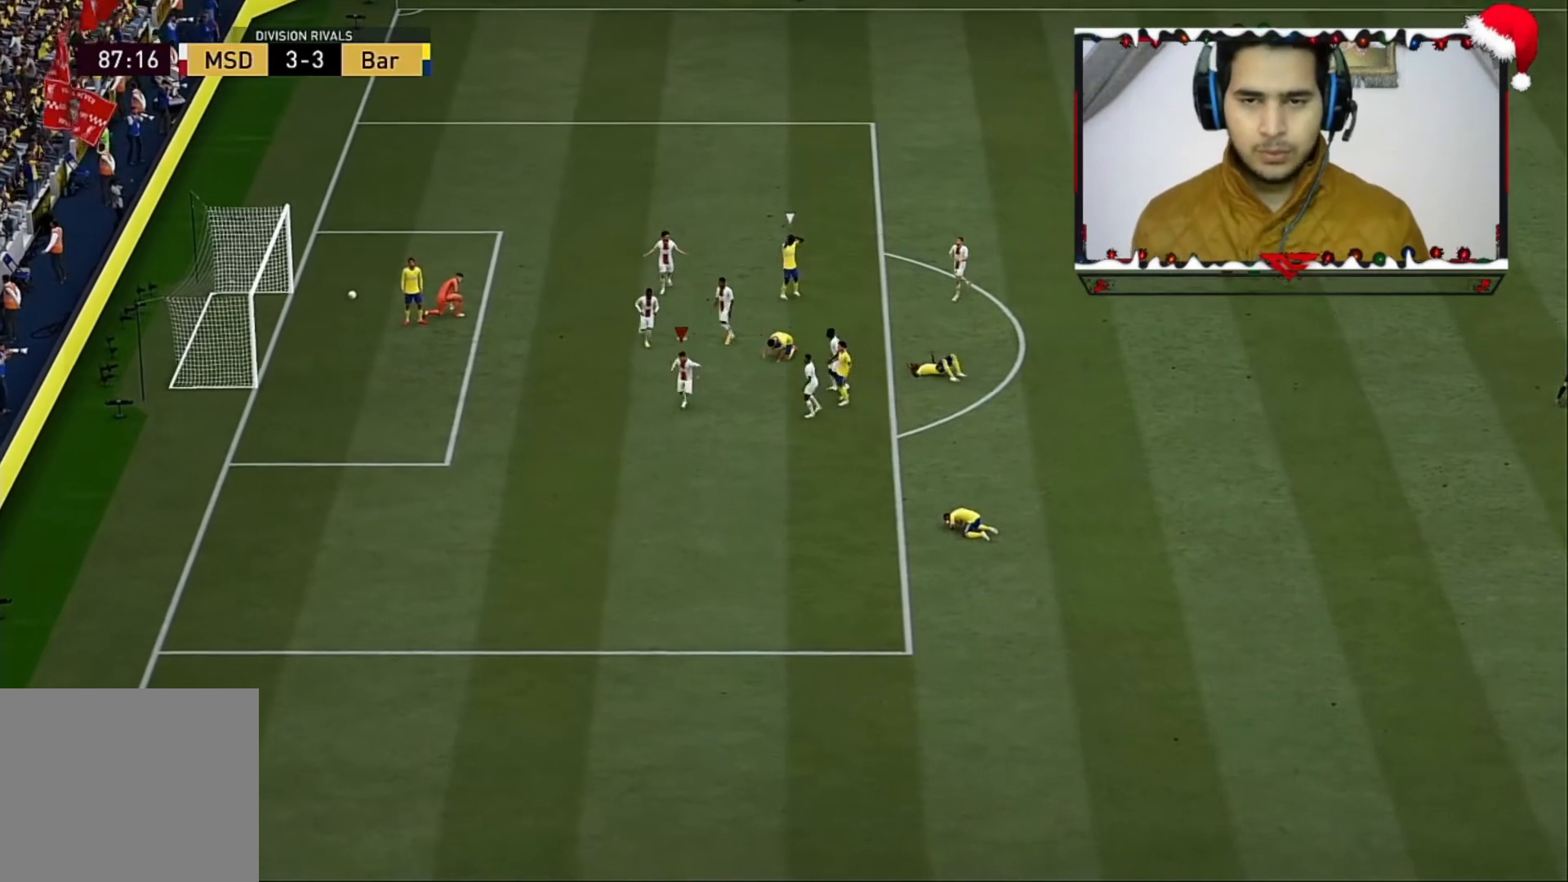
{"buttons": ["CIRCLE"], "left_stick": "center", "right_stick": "center", "events": [[440, "R2", "up"], [480, "CIRCLE", "down"], [480, "left_stick", "center"]]}
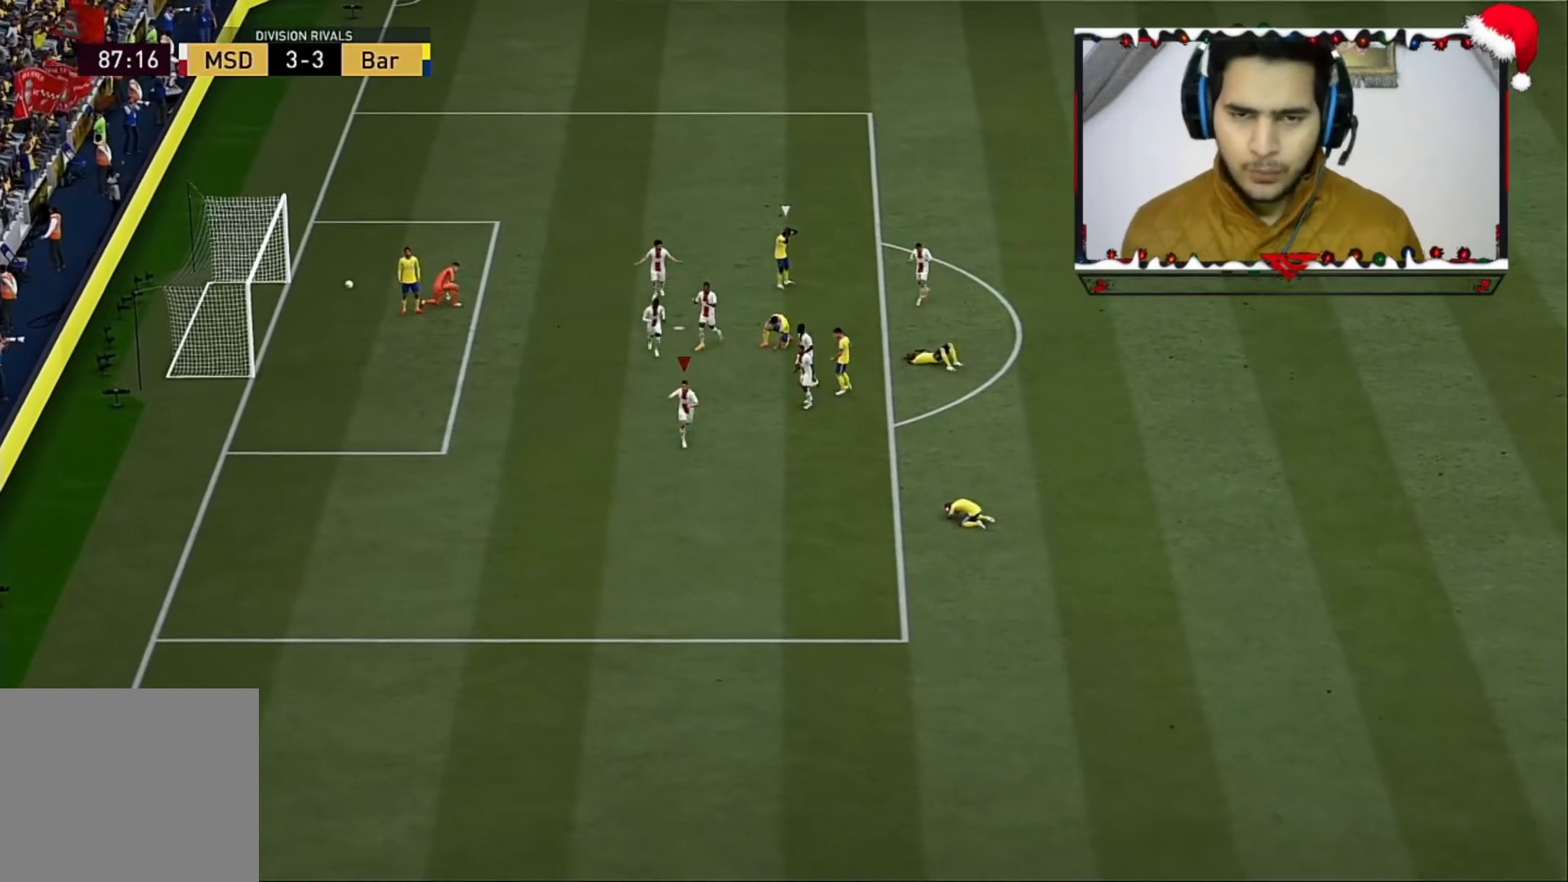
{"buttons": [], "left_stick": "center", "right_stick": "center", "events": [[120, "CIRCLE", "up"]]}